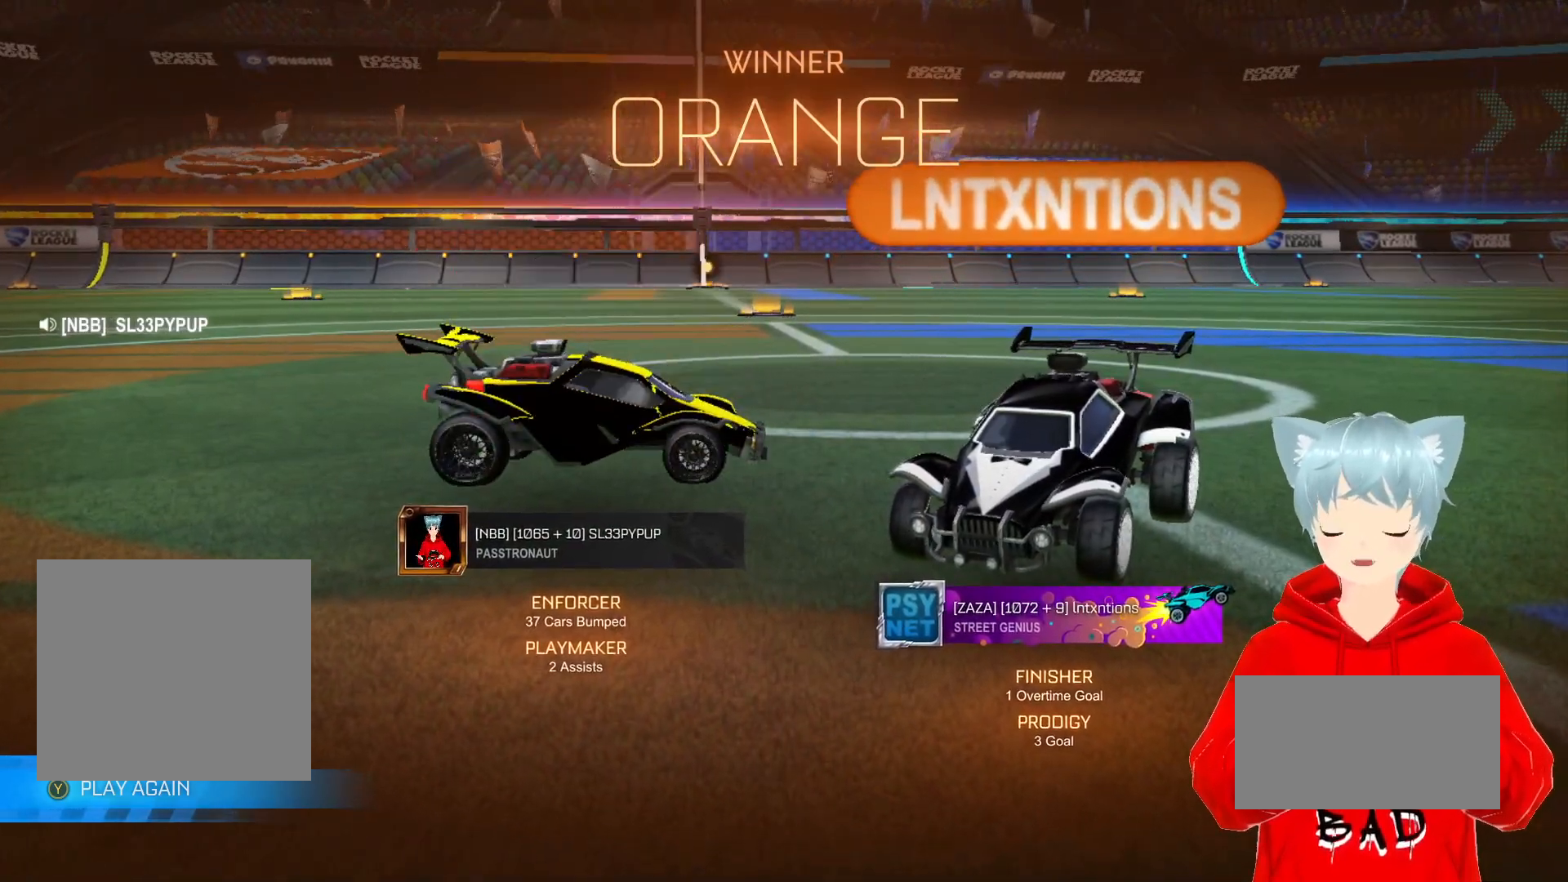
Gameplay with a controller (Xbox layout); each line is a JSON object with the inputs held at the frame after it. "events" lists button and stick changes between this image and that frame as [ms after this image, input, new state], when the widget could be followed in between.
{"buttons": ["X"], "left_stick": "down", "right_stick": "center", "events": [[50, "left_stick", "down"], [67, "X", "down"]]}
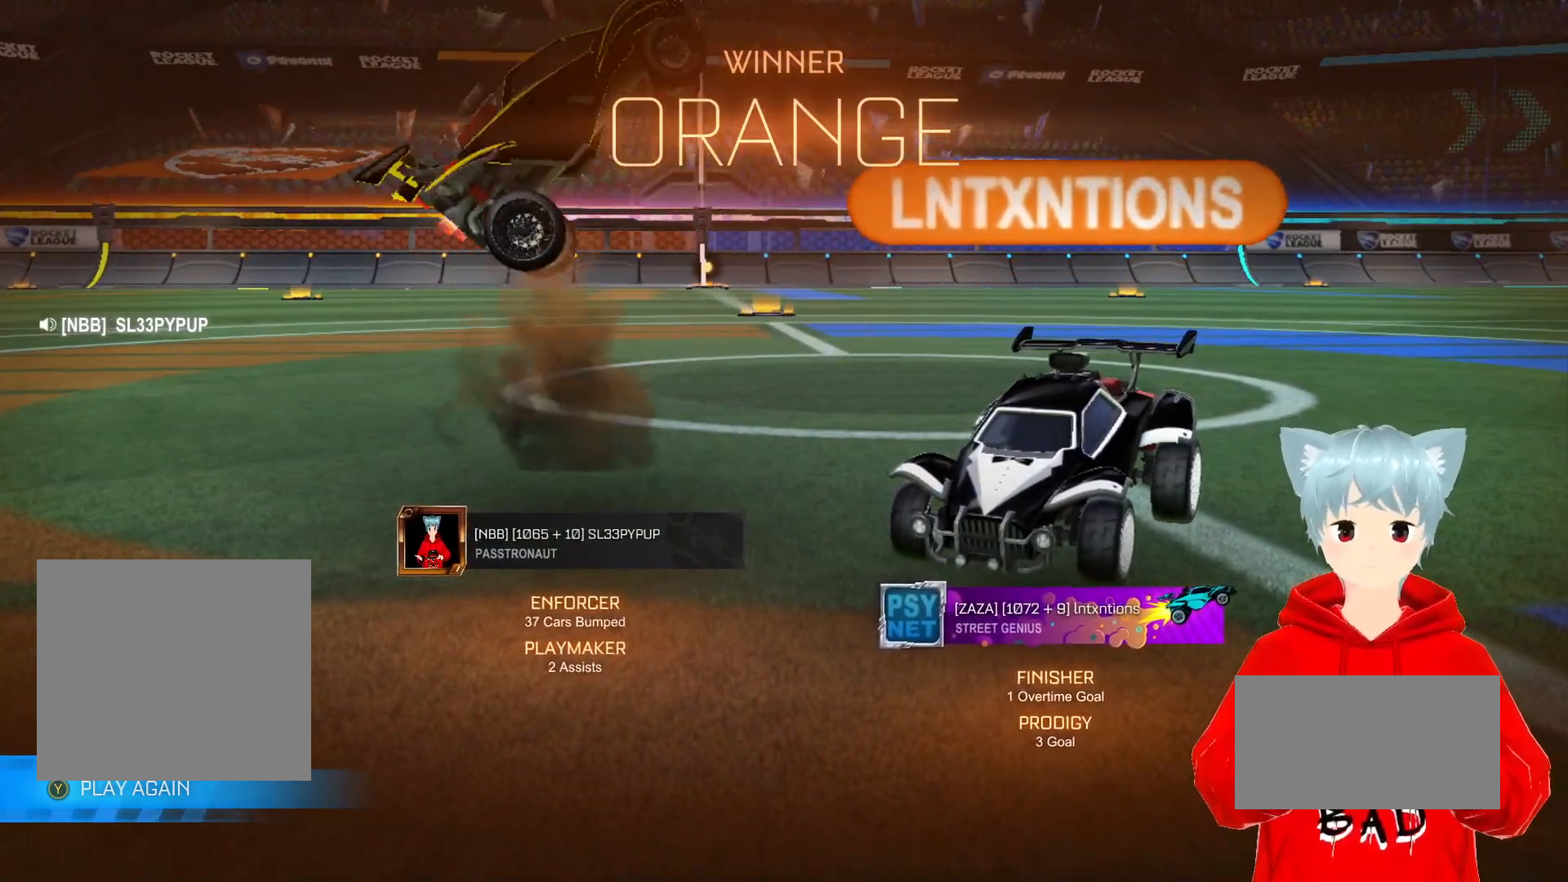
{"buttons": ["X"], "left_stick": "up", "right_stick": "center", "events": [[83, "X", "up"], [433, "X", "down"], [500, "left_stick", "up"]]}
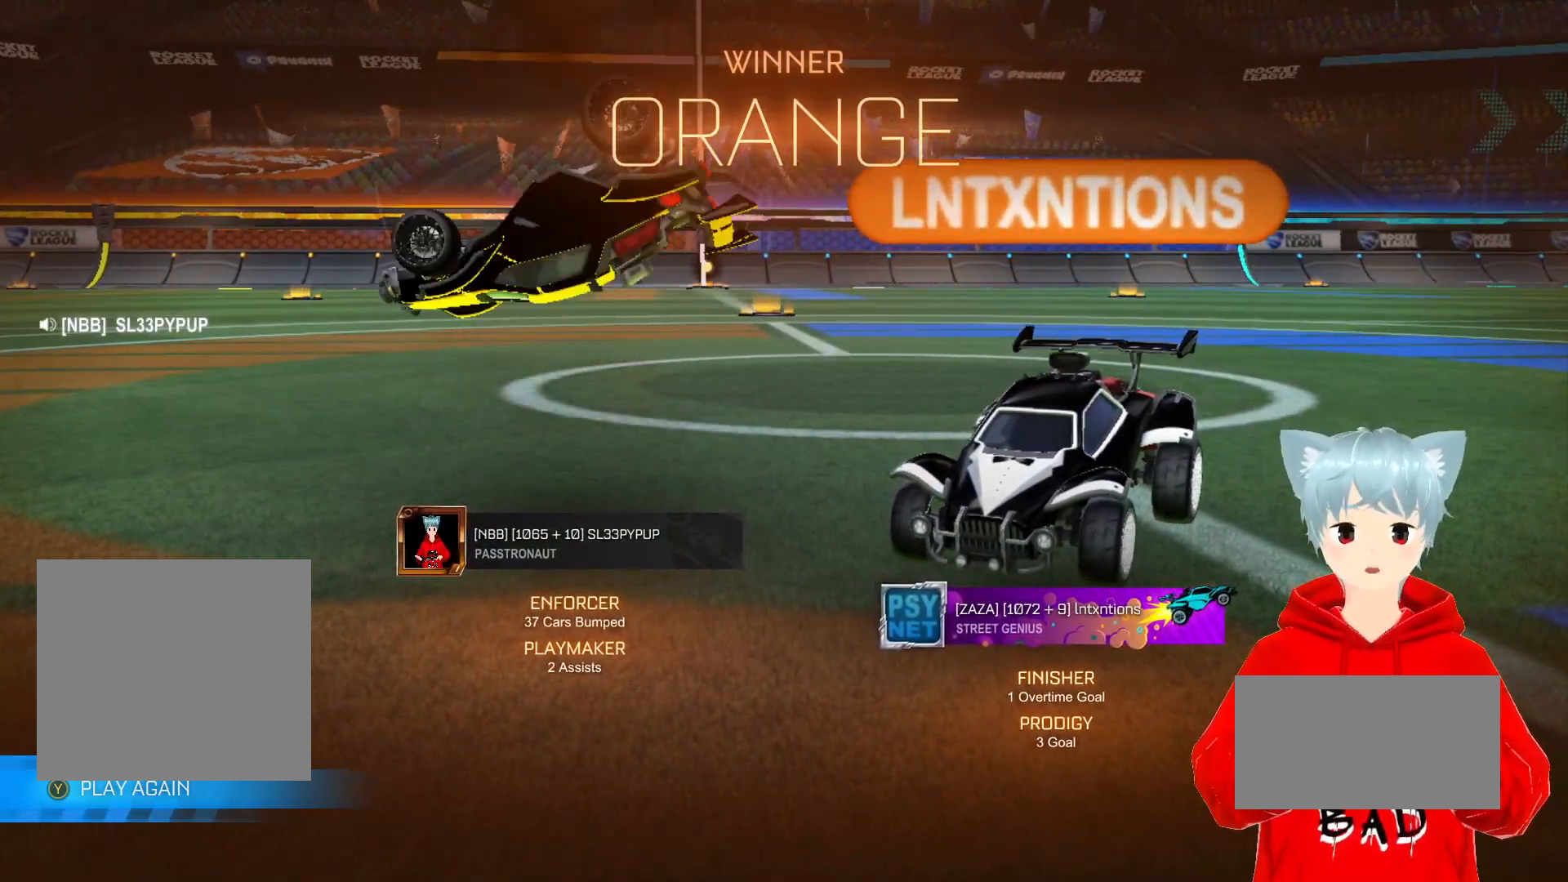
{"buttons": [], "left_stick": "up", "right_stick": "center", "events": [[67, "X", "up"]]}
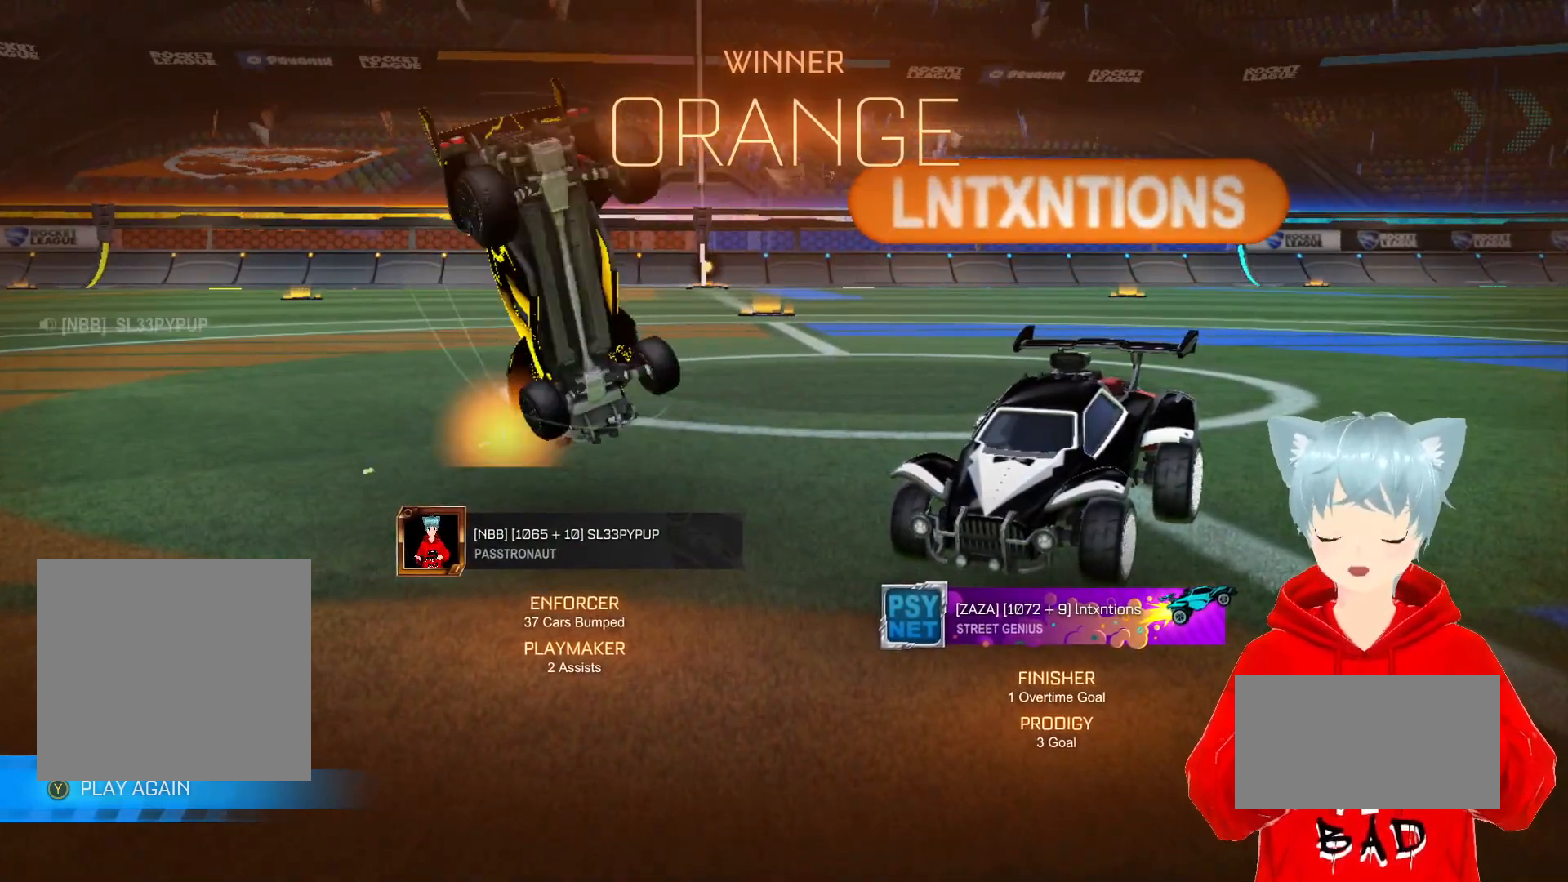
{"buttons": ["L1"], "left_stick": "up-right", "right_stick": "center", "events": [[83, "left_stick", "right"], [150, "L1", "down"], [400, "left_stick", "up-right"]]}
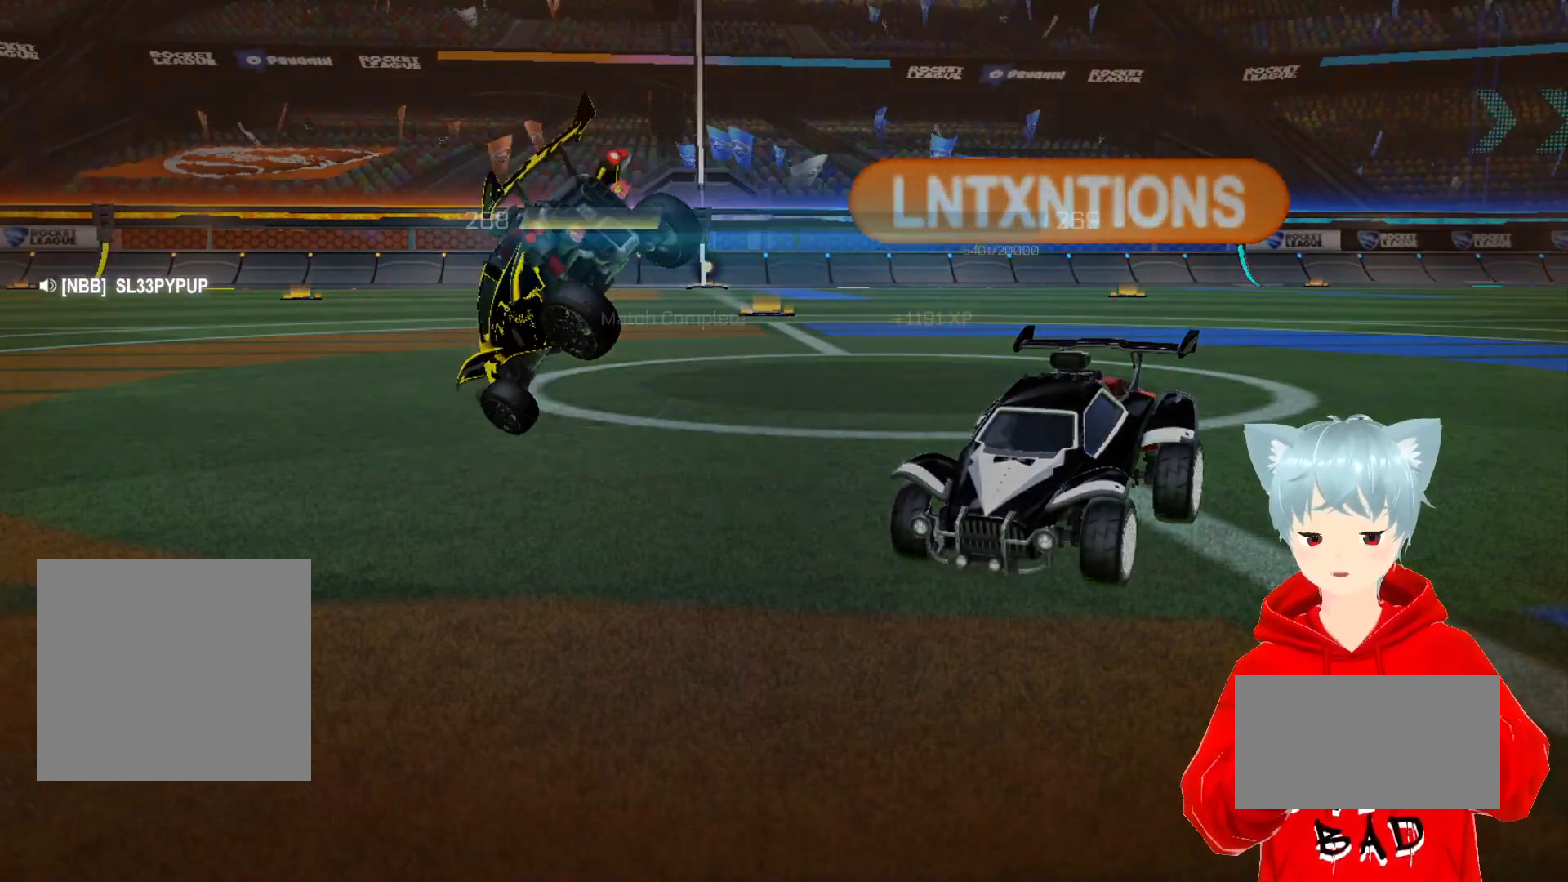
{"buttons": ["A"], "left_stick": "center", "right_stick": "center", "events": [[33, "left_stick", "center"], [300, "L1", "up"], [433, "A", "down"]]}
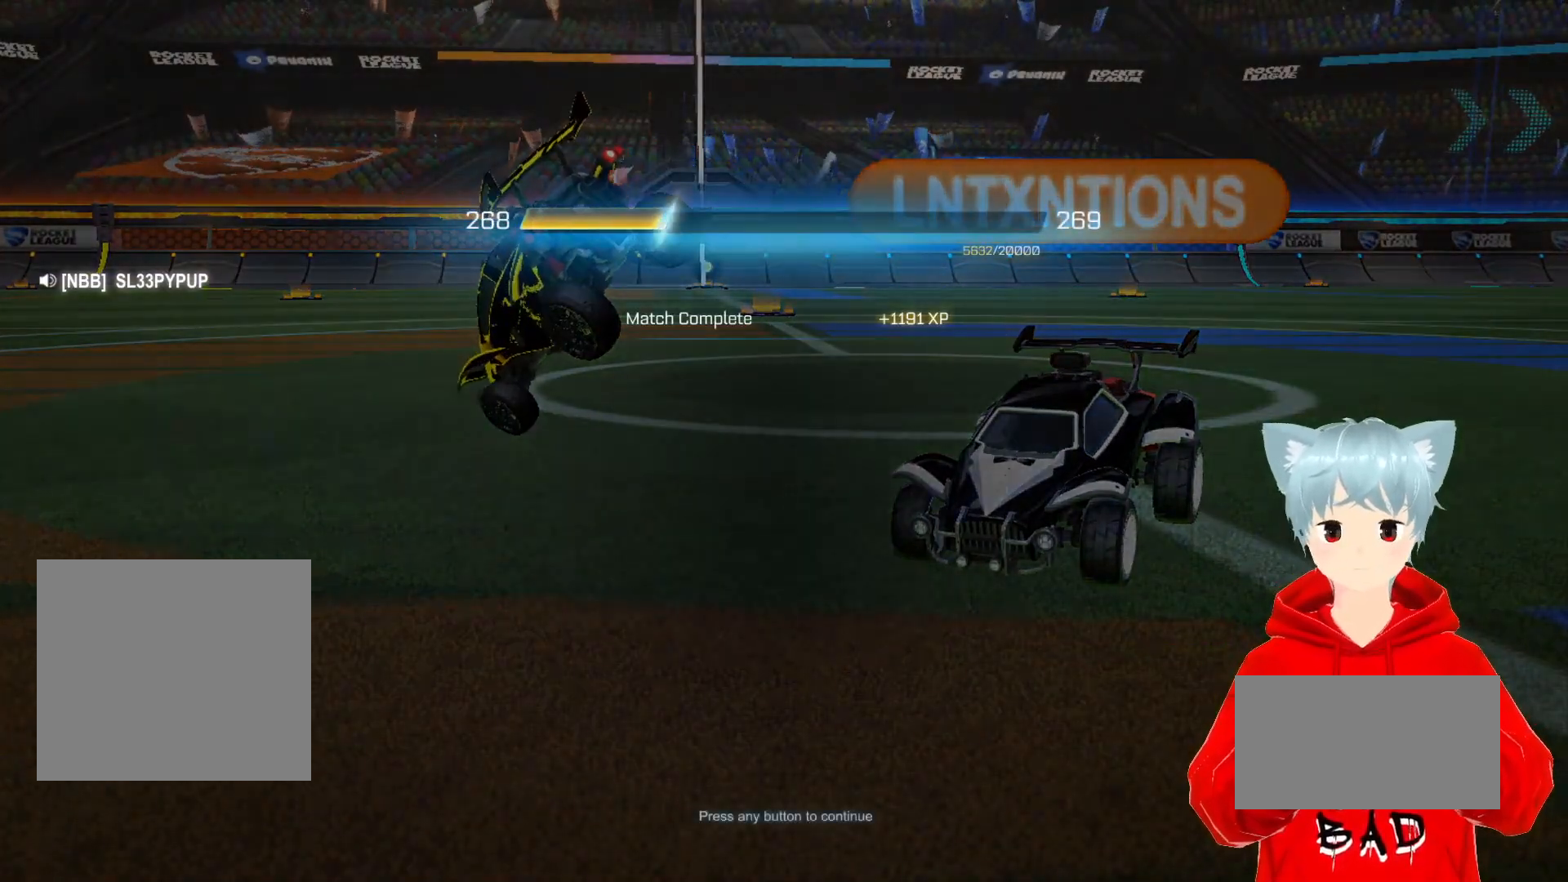
{"buttons": [], "left_stick": "center", "right_stick": "center", "events": [[17, "A", "up"]]}
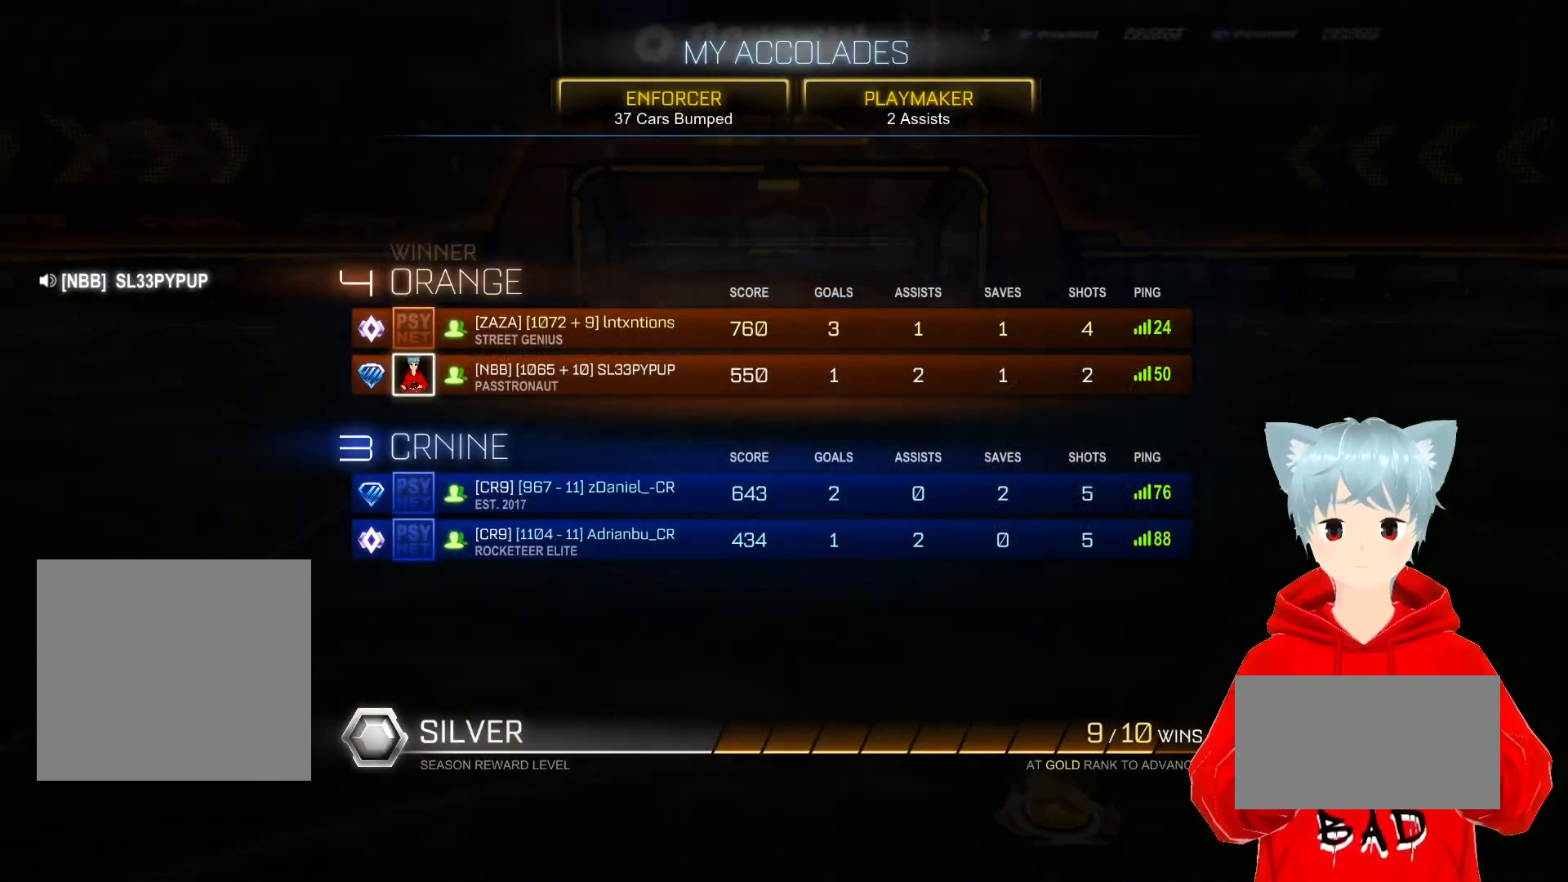
{"buttons": [], "left_stick": "center", "right_stick": "center", "events": []}
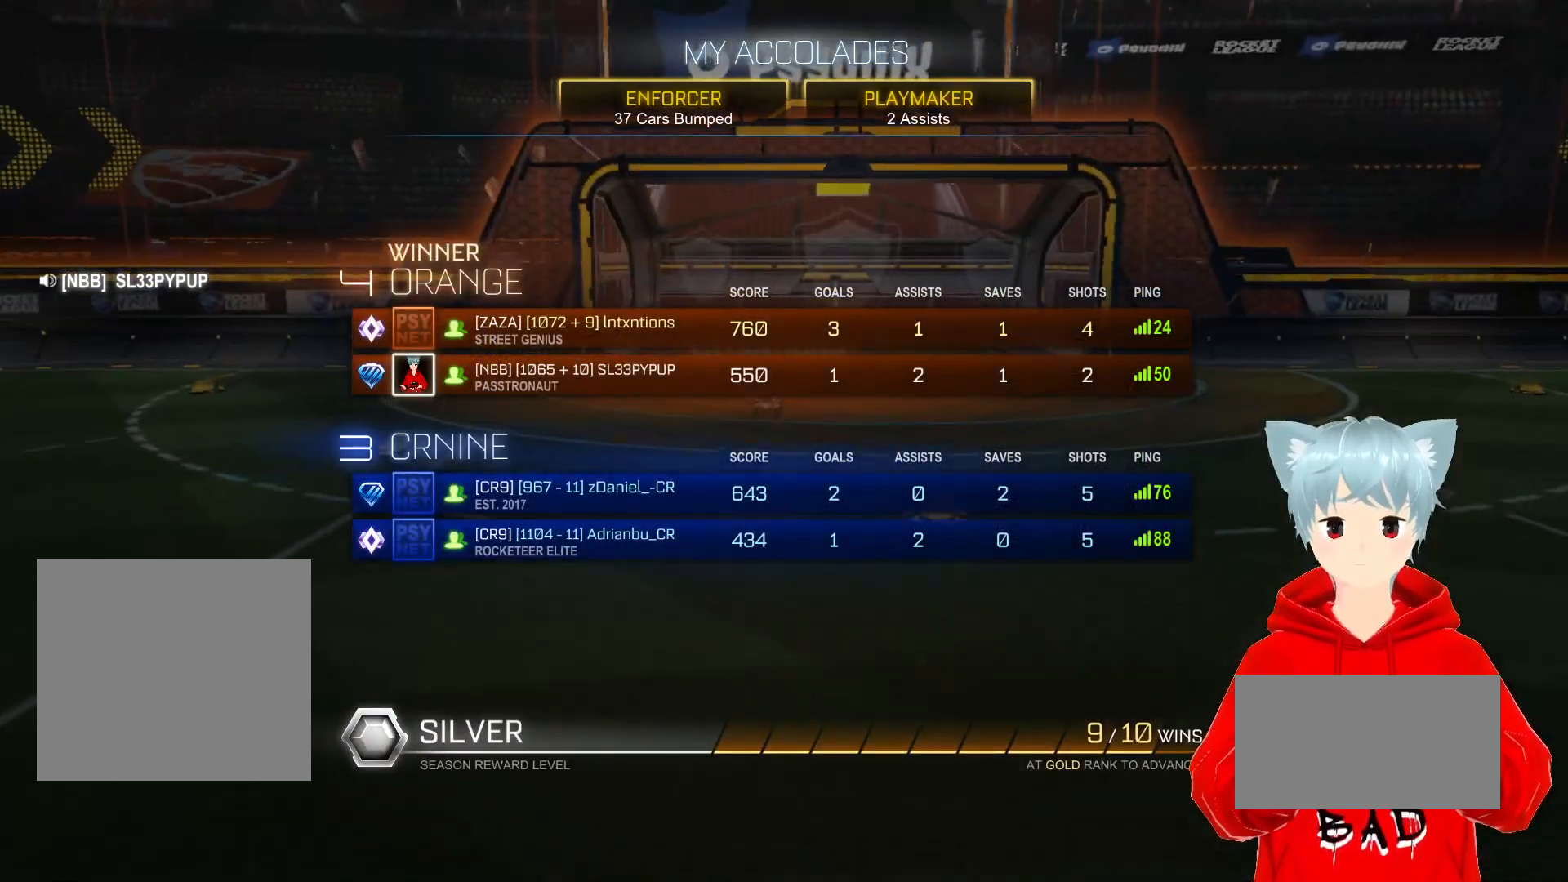
{"buttons": [], "left_stick": "center", "right_stick": "center", "events": []}
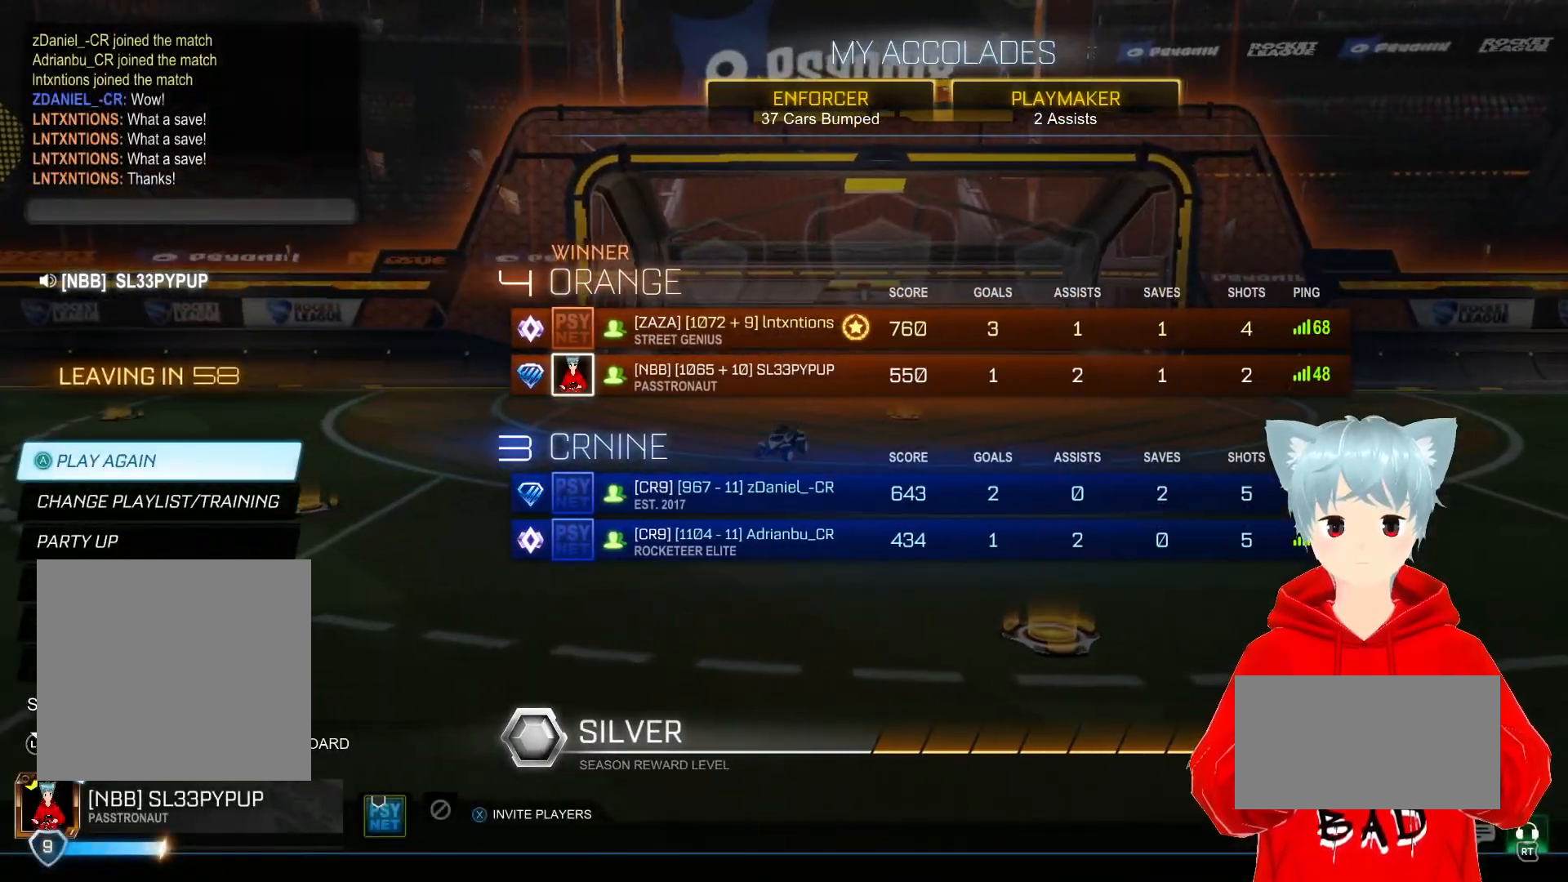
{"buttons": [], "left_stick": "center", "right_stick": "center", "events": []}
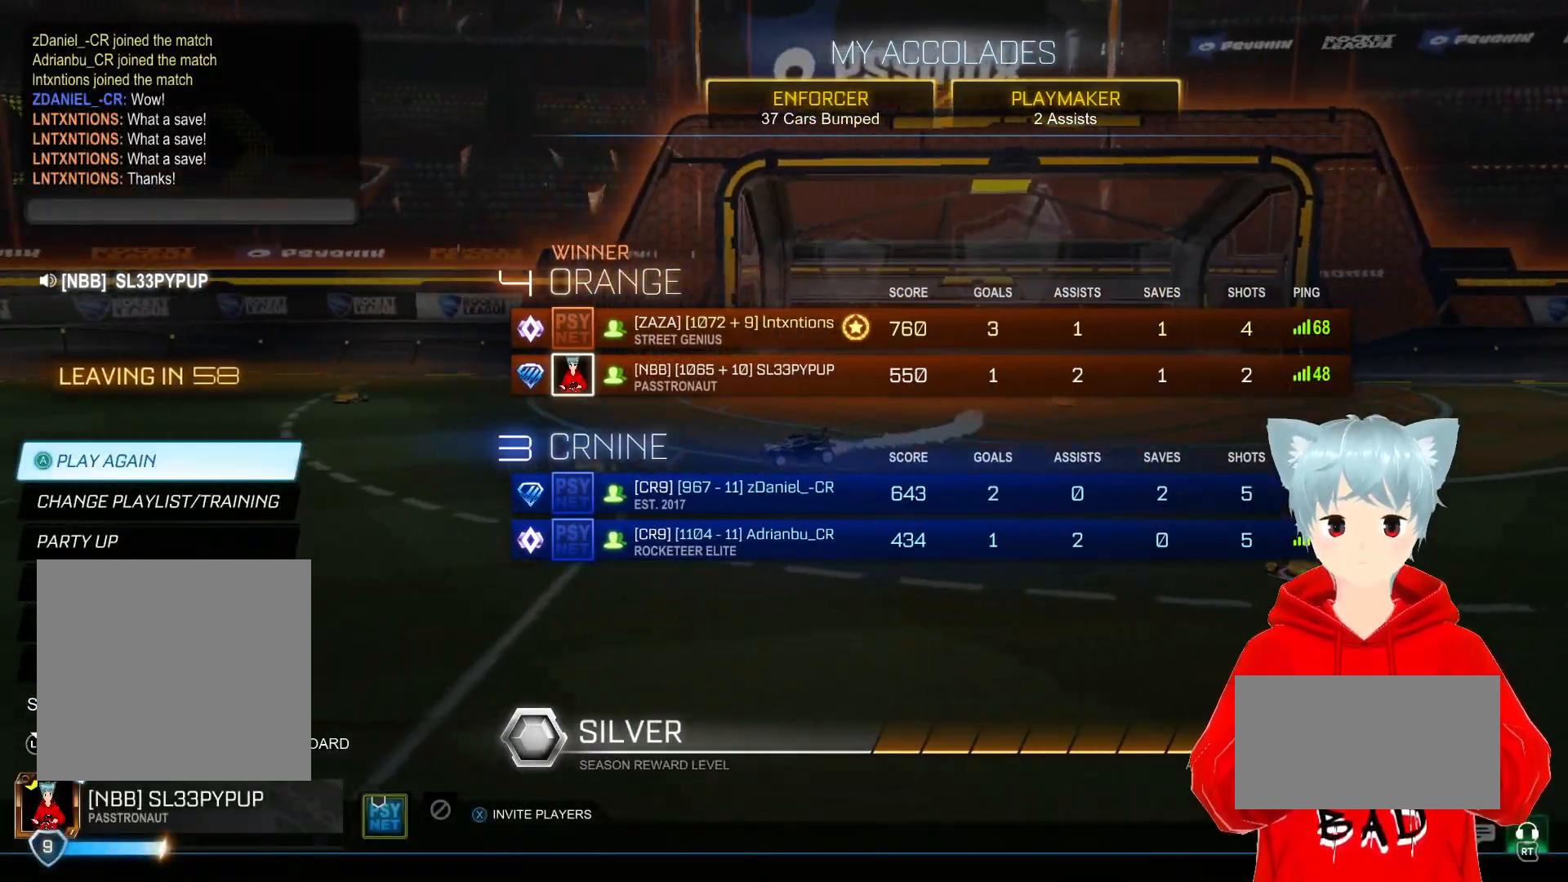
{"buttons": [], "left_stick": "center", "right_stick": "center", "events": []}
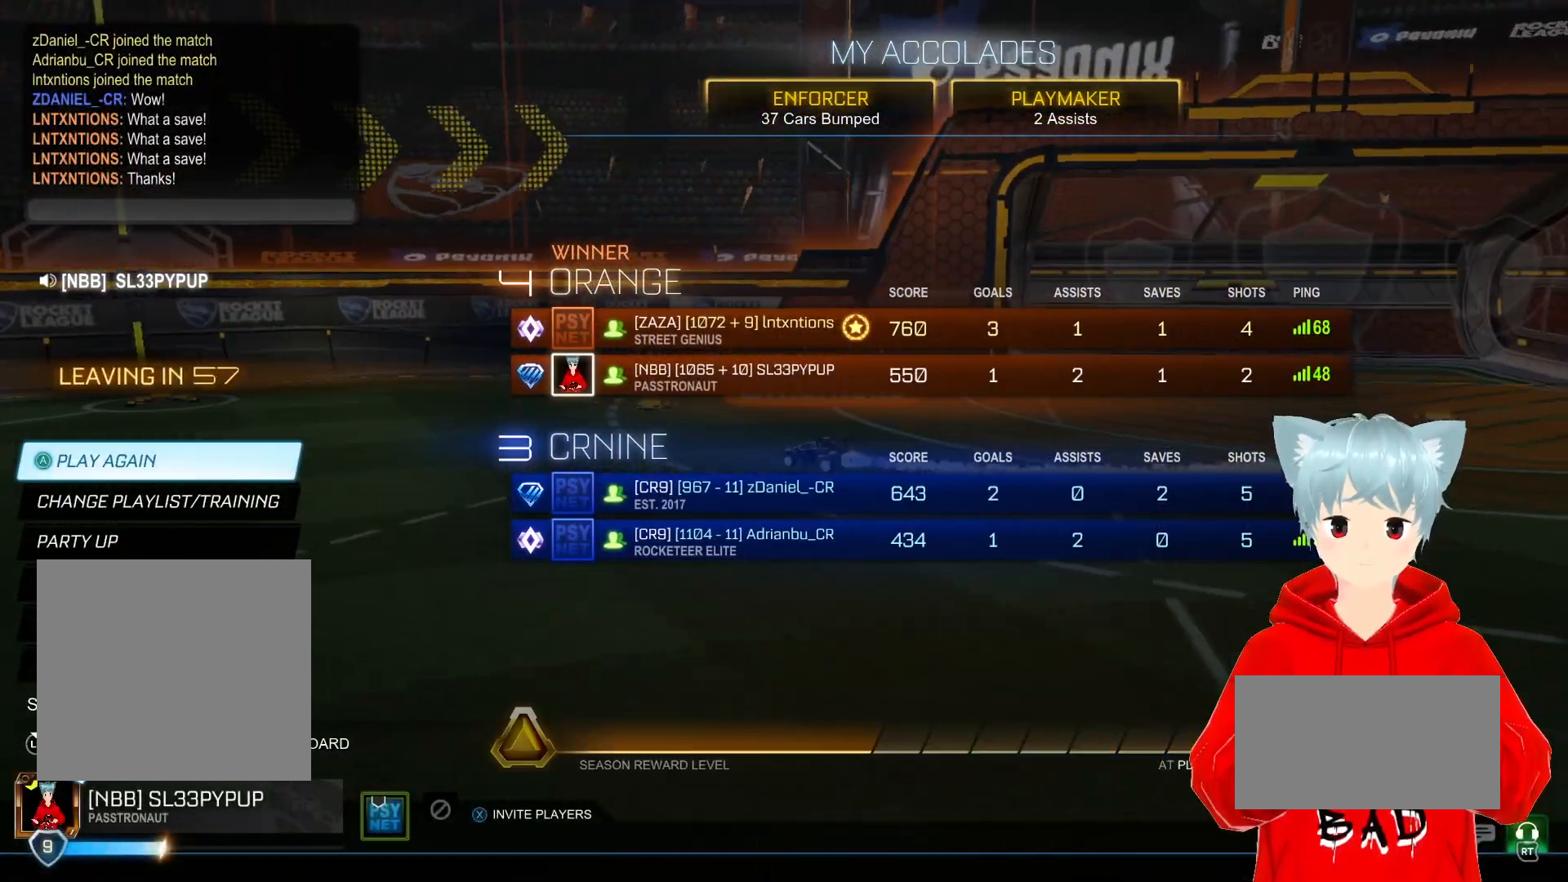
{"buttons": [], "left_stick": "center", "right_stick": "center", "events": []}
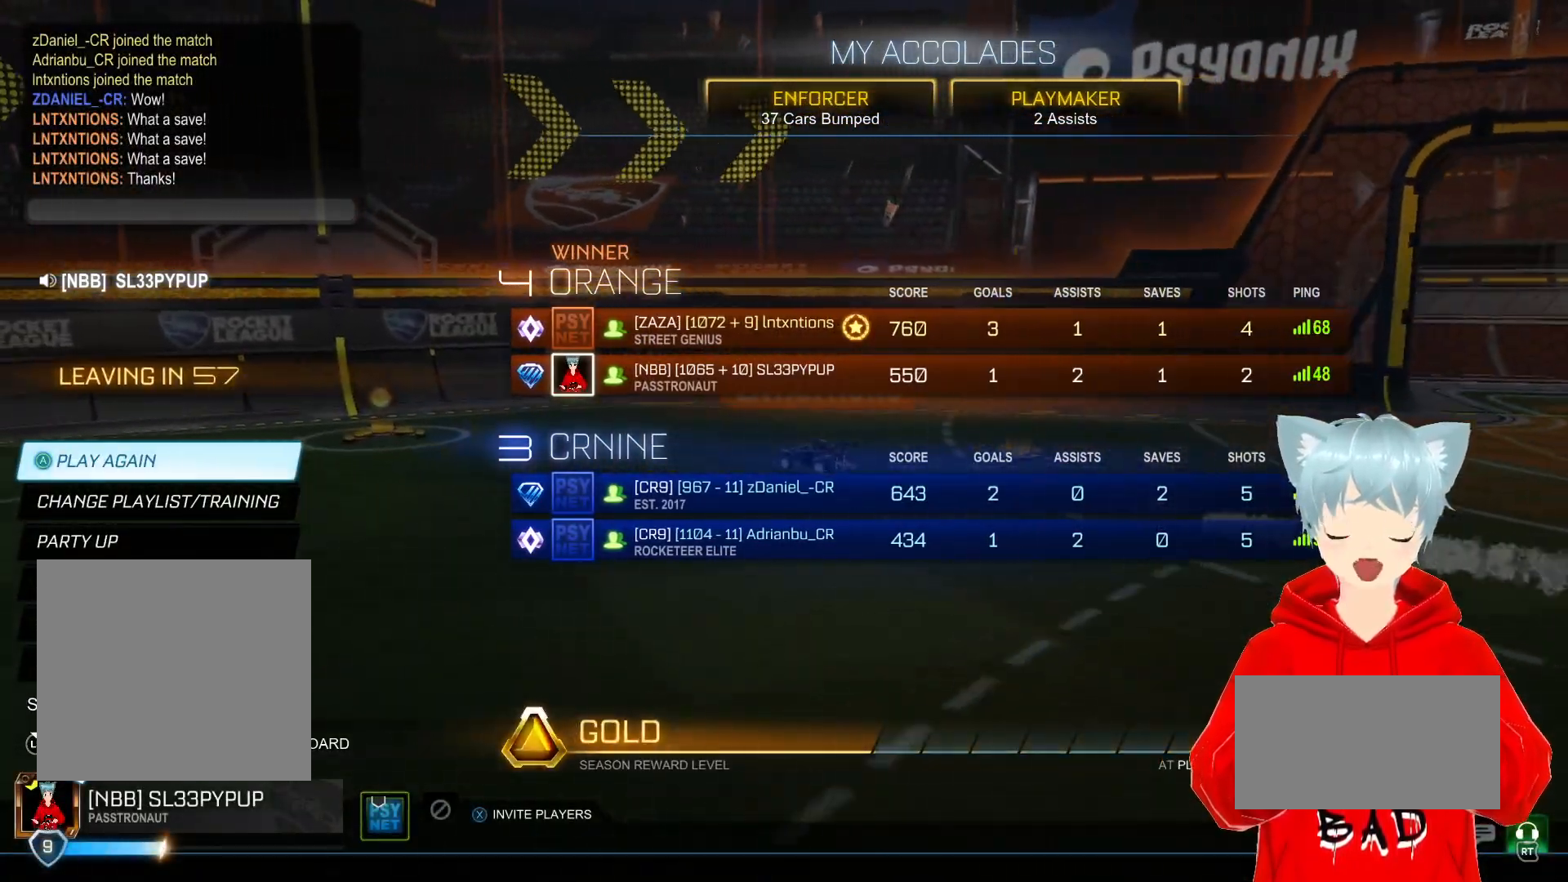
{"buttons": [], "left_stick": "center", "right_stick": "center", "events": []}
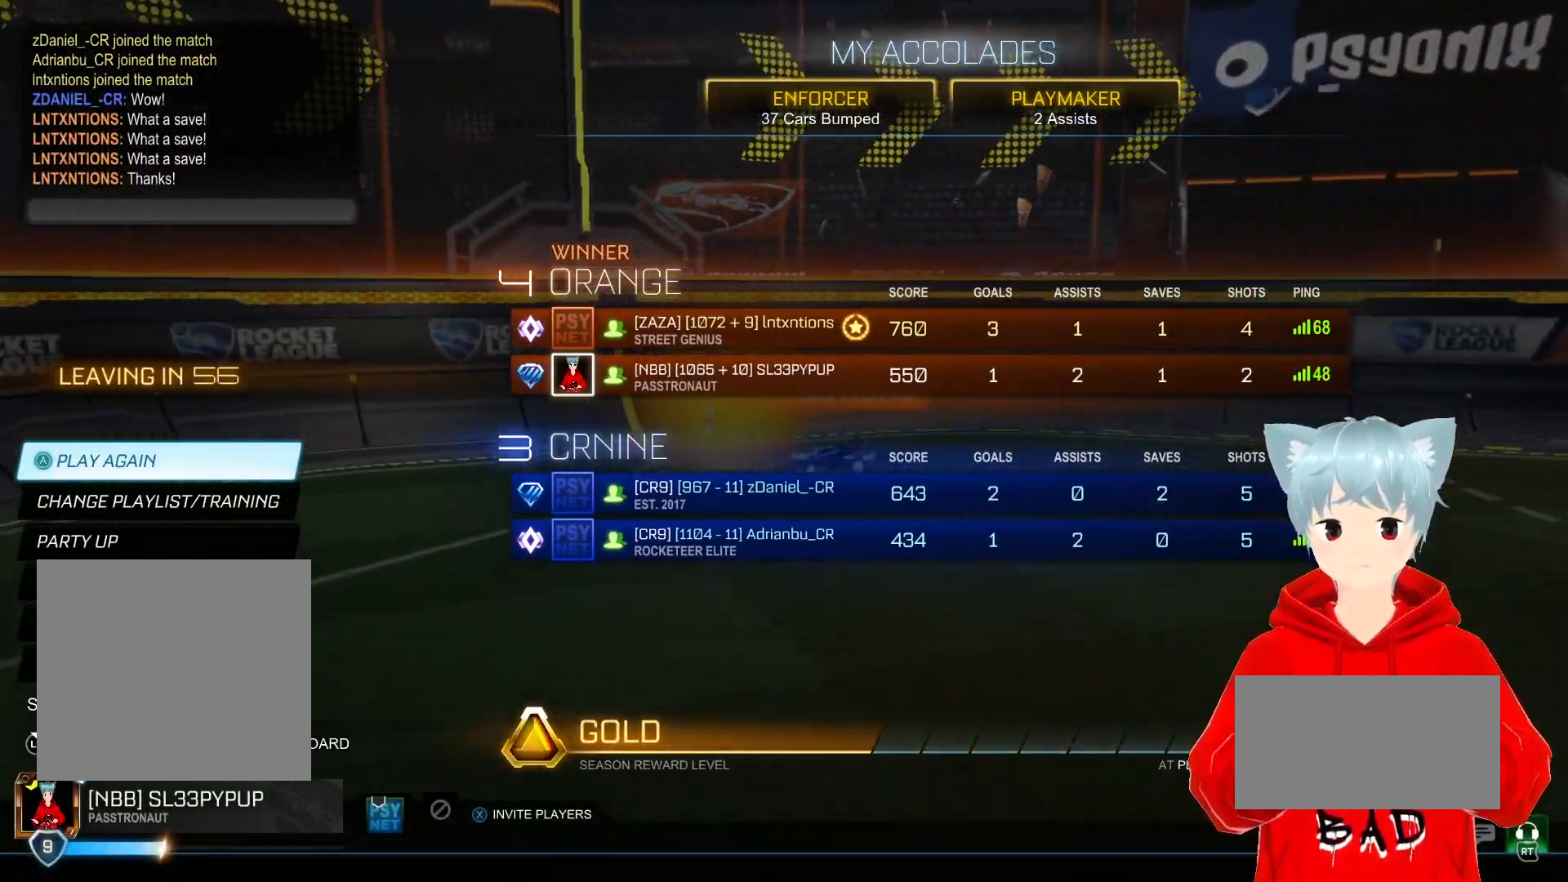
{"buttons": [], "left_stick": "center", "right_stick": "center", "events": []}
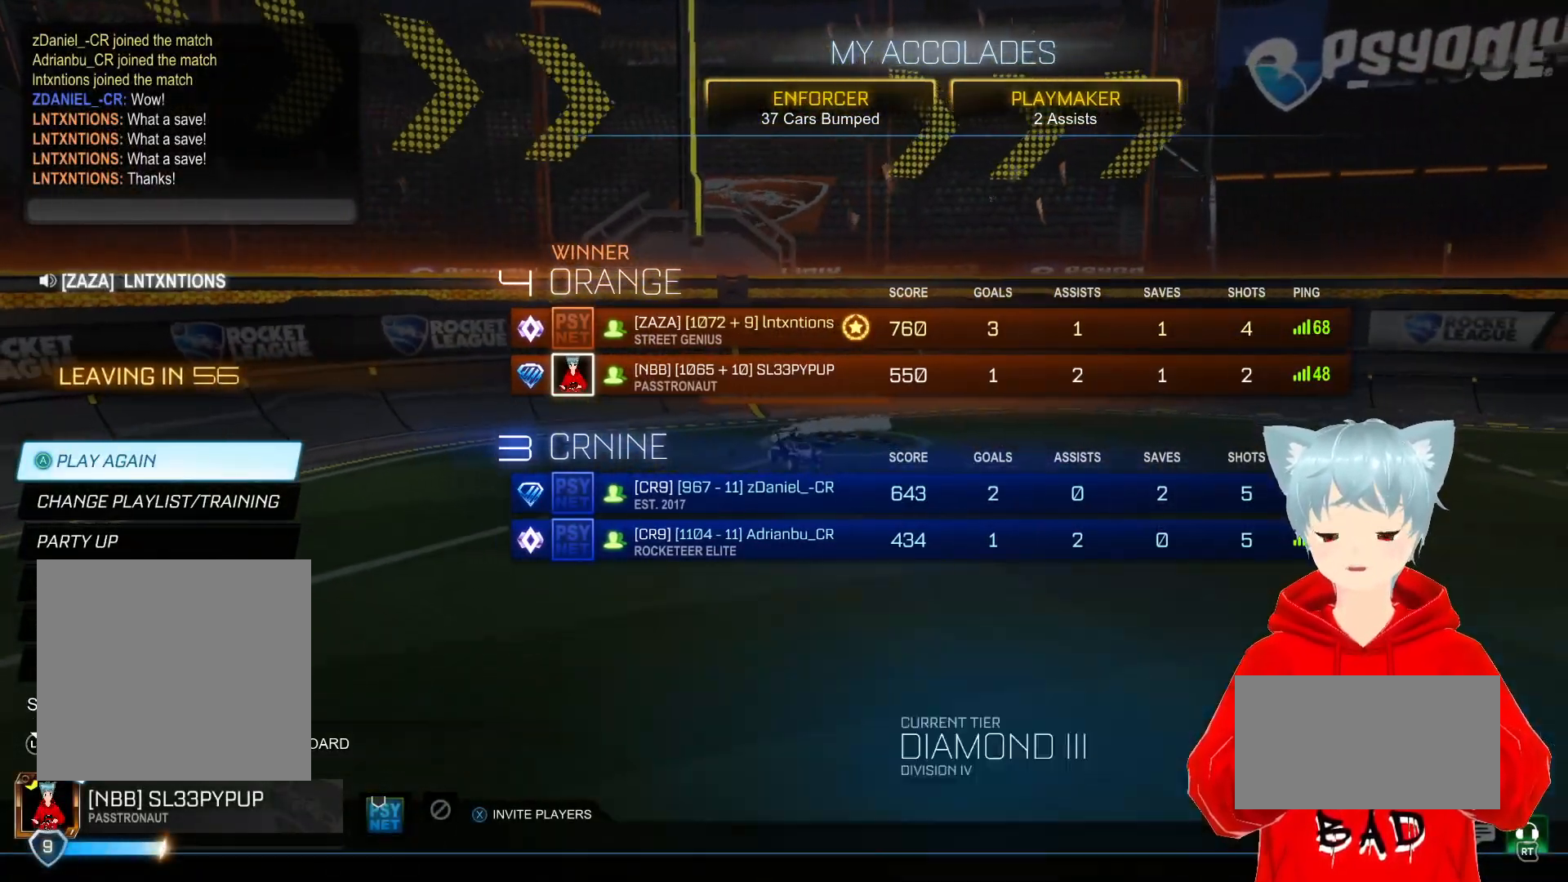
{"buttons": [], "left_stick": "center", "right_stick": "center", "events": []}
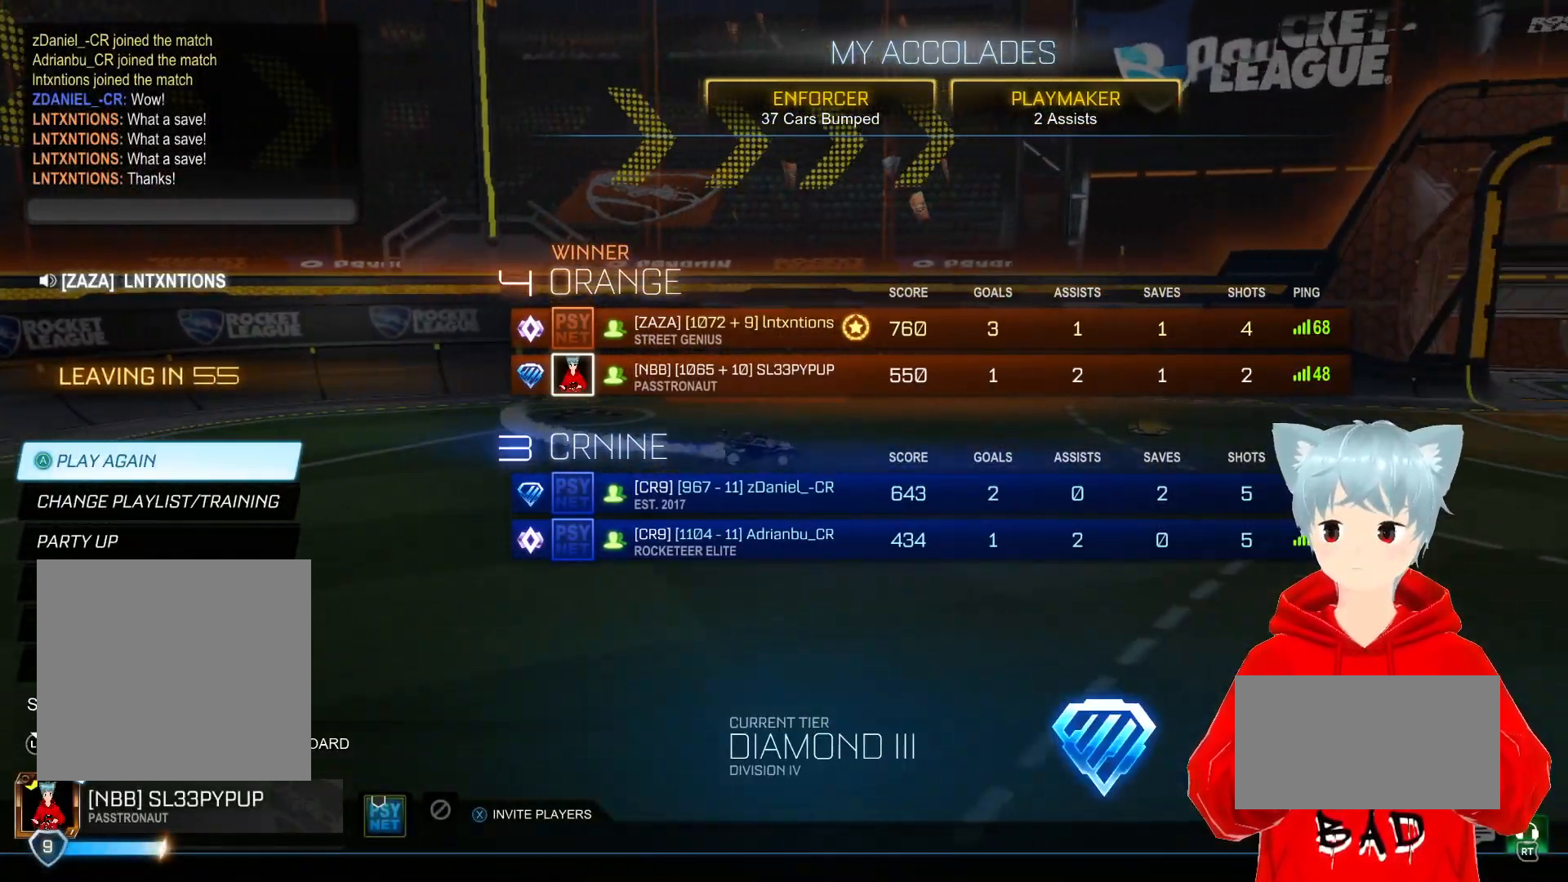
{"buttons": [], "left_stick": "center", "right_stick": "center", "events": []}
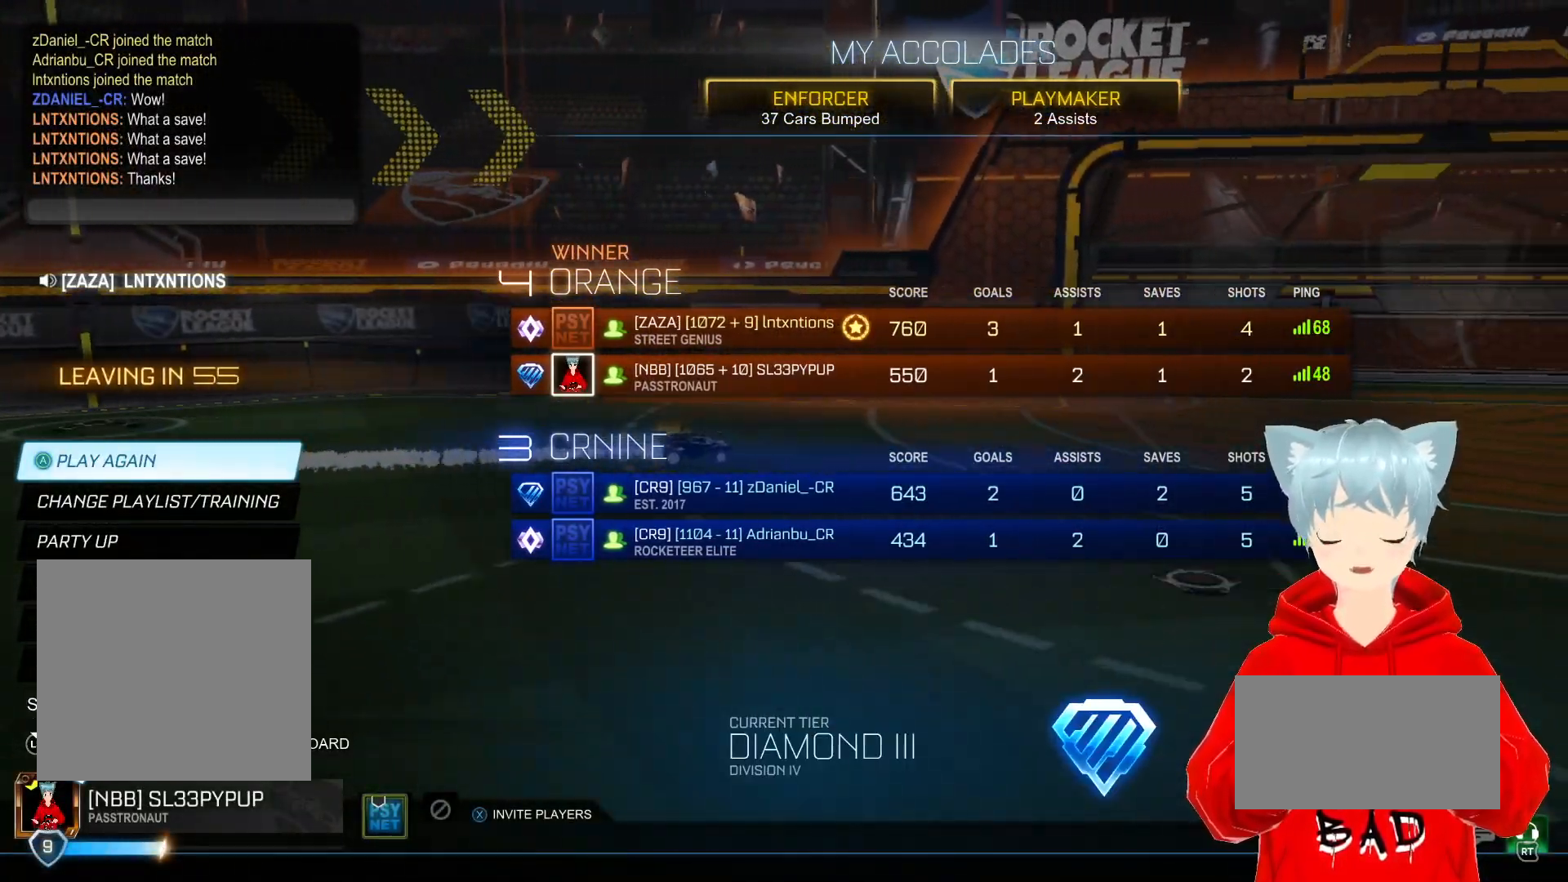
{"buttons": [], "left_stick": "up", "right_stick": "center", "events": [[67, "left_stick", "down"], [283, "left_stick", "up"]]}
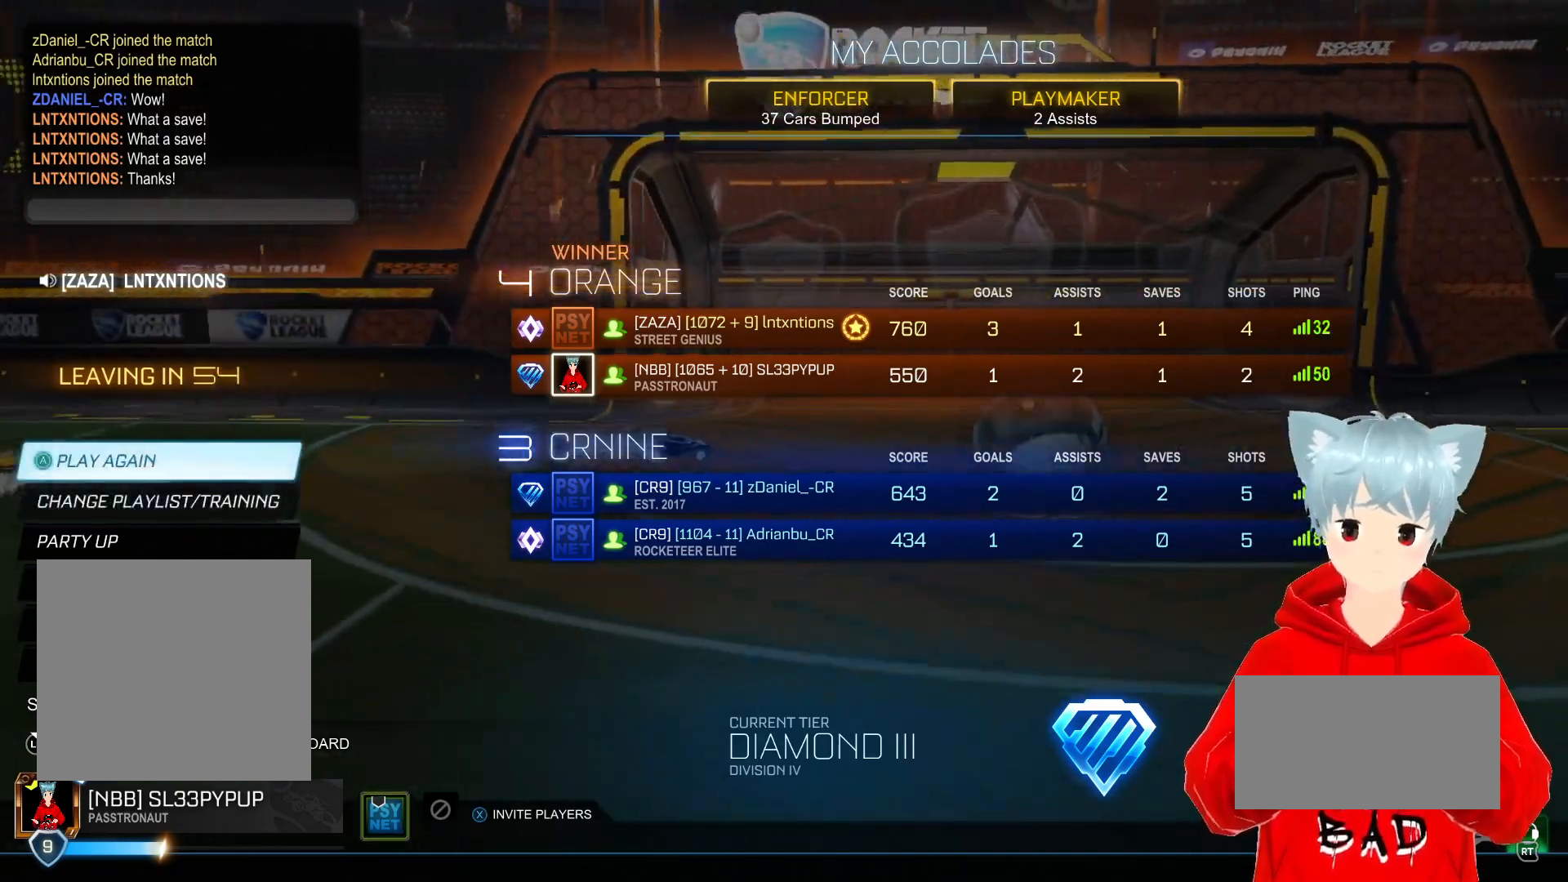
{"buttons": [], "left_stick": "center", "right_stick": "center", "events": [[17, "left_stick", "center"]]}
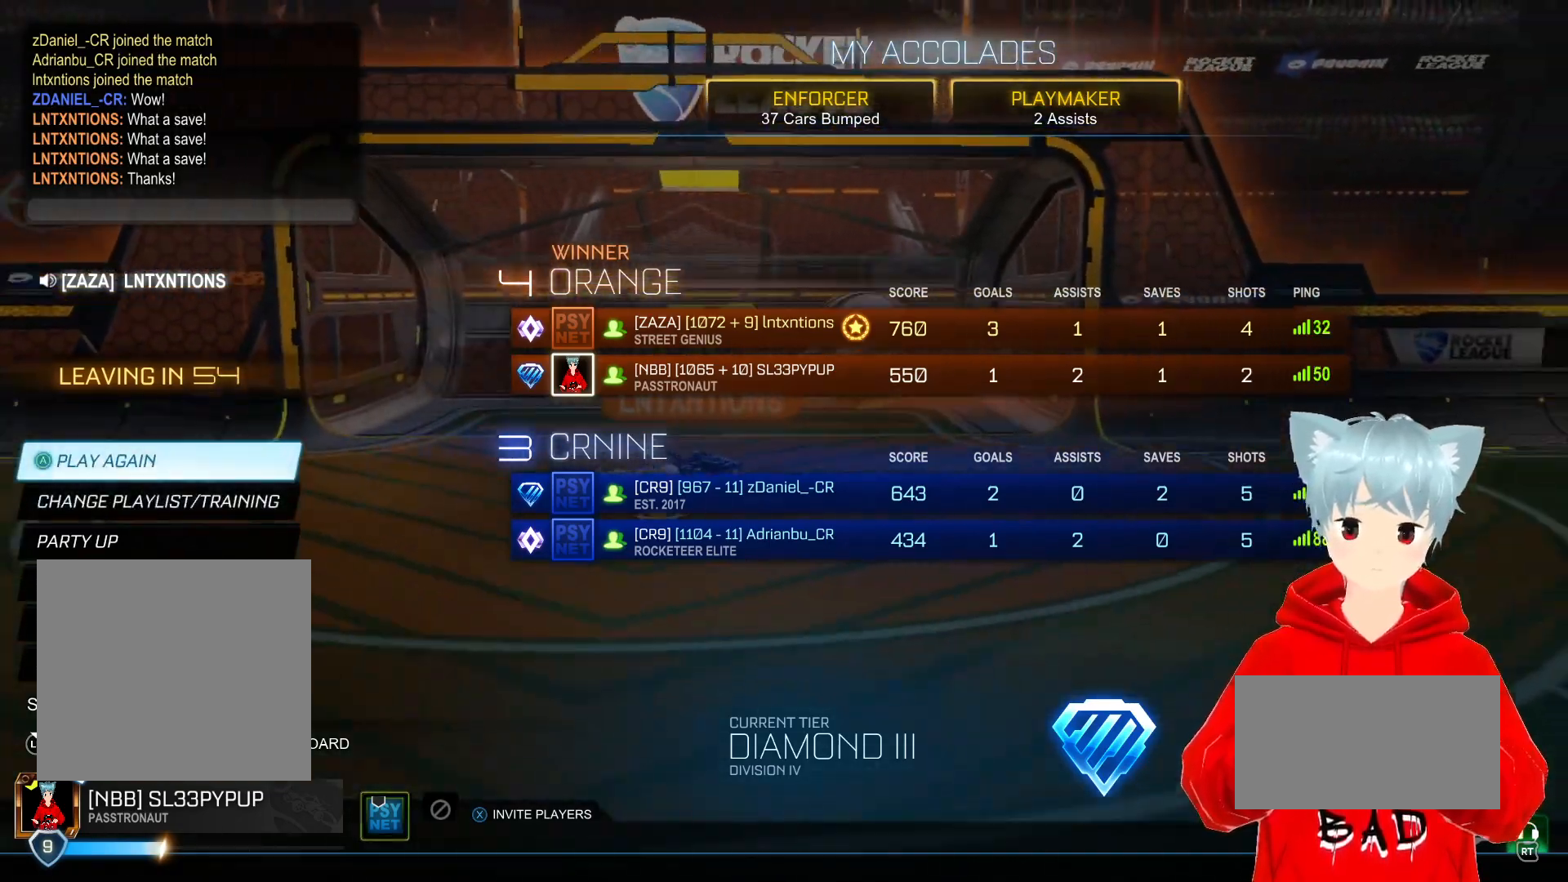
{"buttons": [], "left_stick": "center", "right_stick": "center", "events": [[417, "A", "down"], [500, "A", "up"]]}